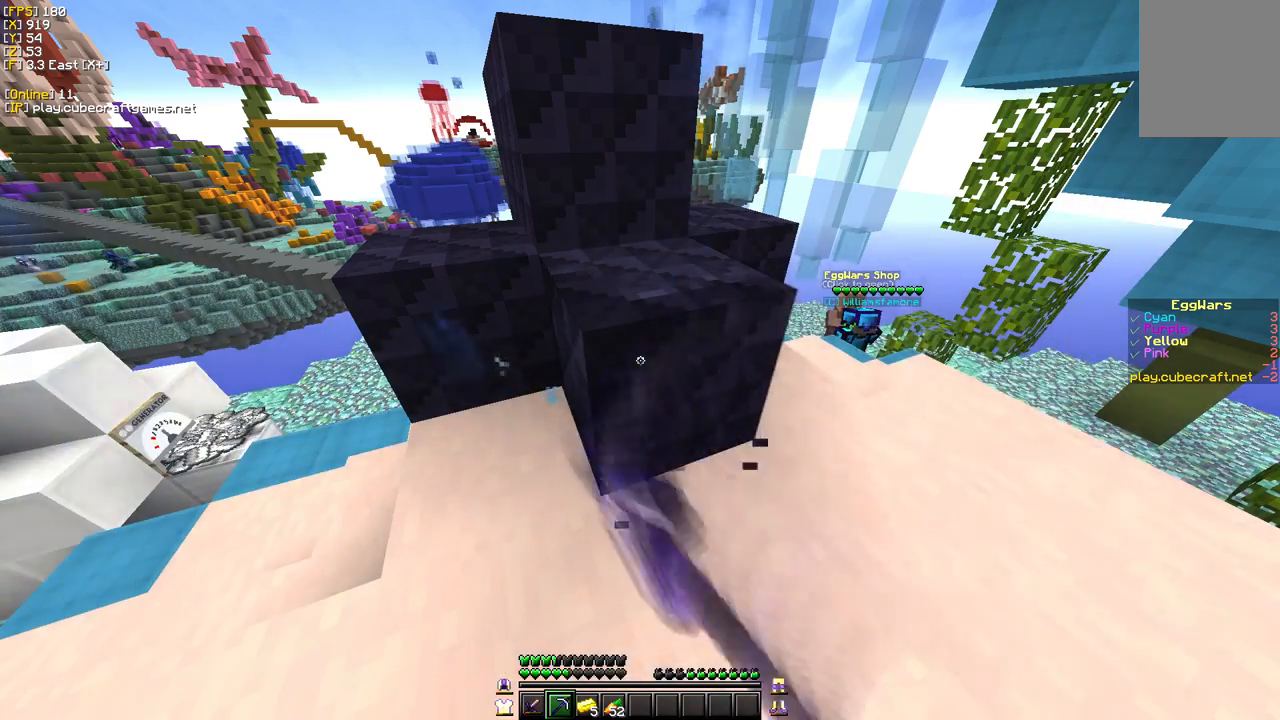
Gameplay with keyboard and mouse; each line is a JSON object with the keys and mouse buttons held at the frame after it. "events" lists presses ("down") and releases ("up") of "a", "d", "s", "w", "mouse_left" and "mouse_right" between this image and that frame as [ms after this image, input, new state], when the widget could be followed in between. "mouse_left", "mouse_right" = the "left", "right" buttons of the "mouse" list. No other keys are recorded. Fast repeated clicks can show as one long hold. Mouse movement is not recorded.
{"keys": [], "mouse": ["left"], "events": []}
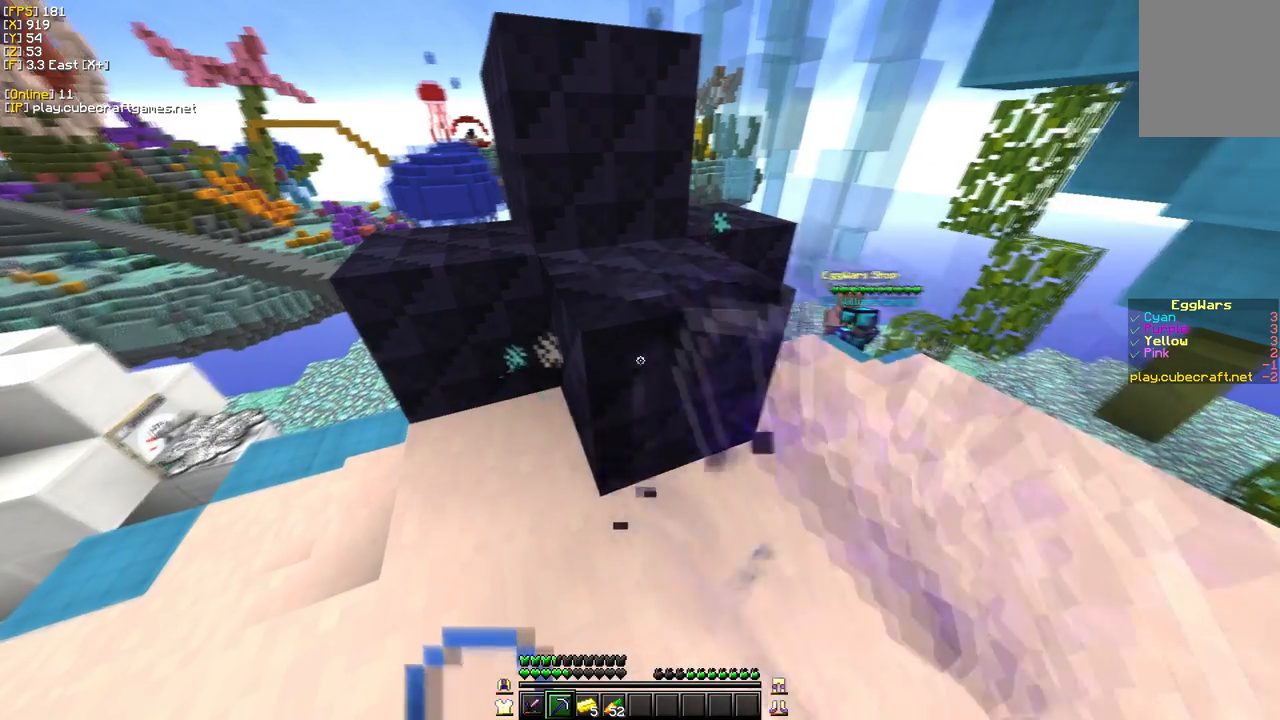
{"keys": [], "mouse": ["left"], "events": []}
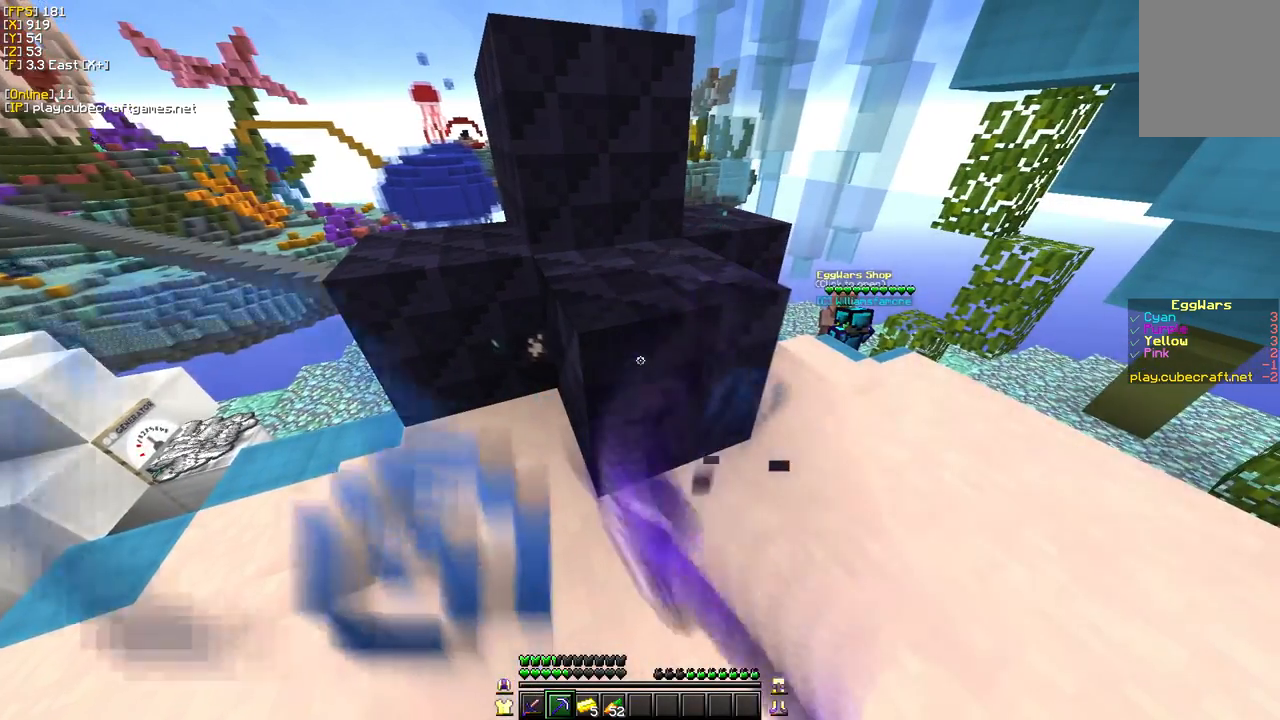
{"keys": [], "mouse": ["left"], "events": []}
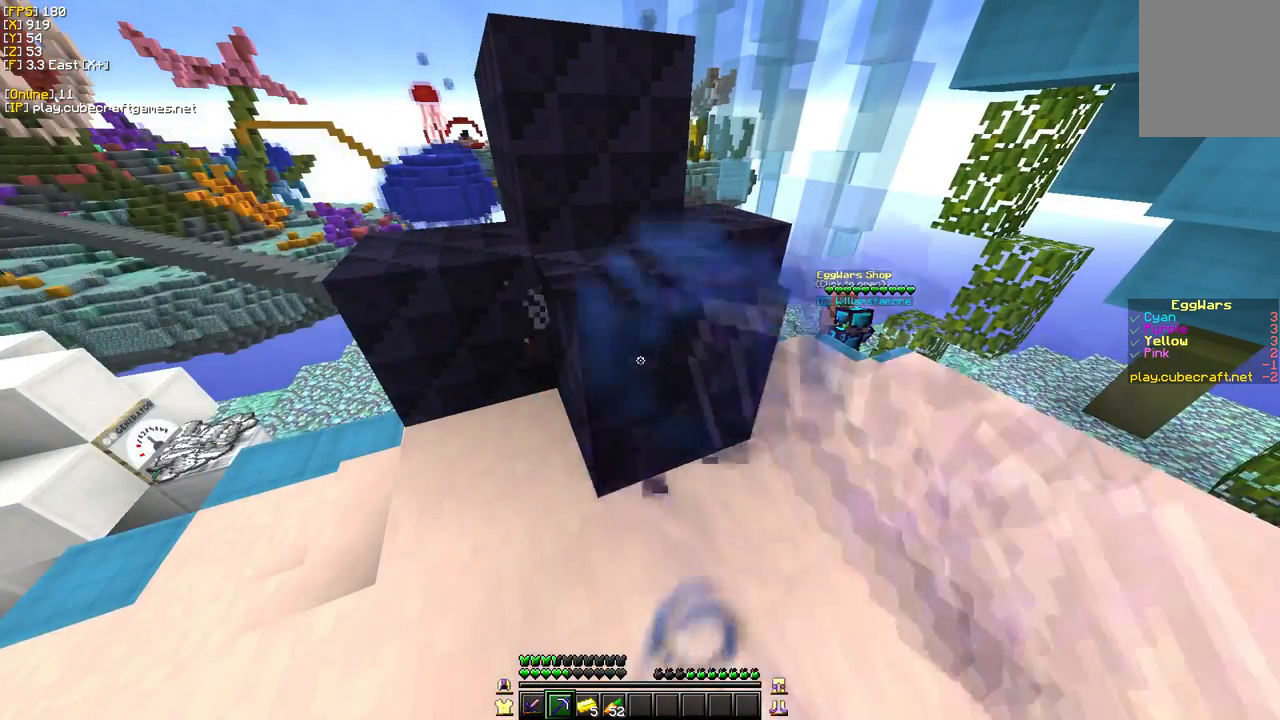
{"keys": [], "mouse": ["left"], "events": []}
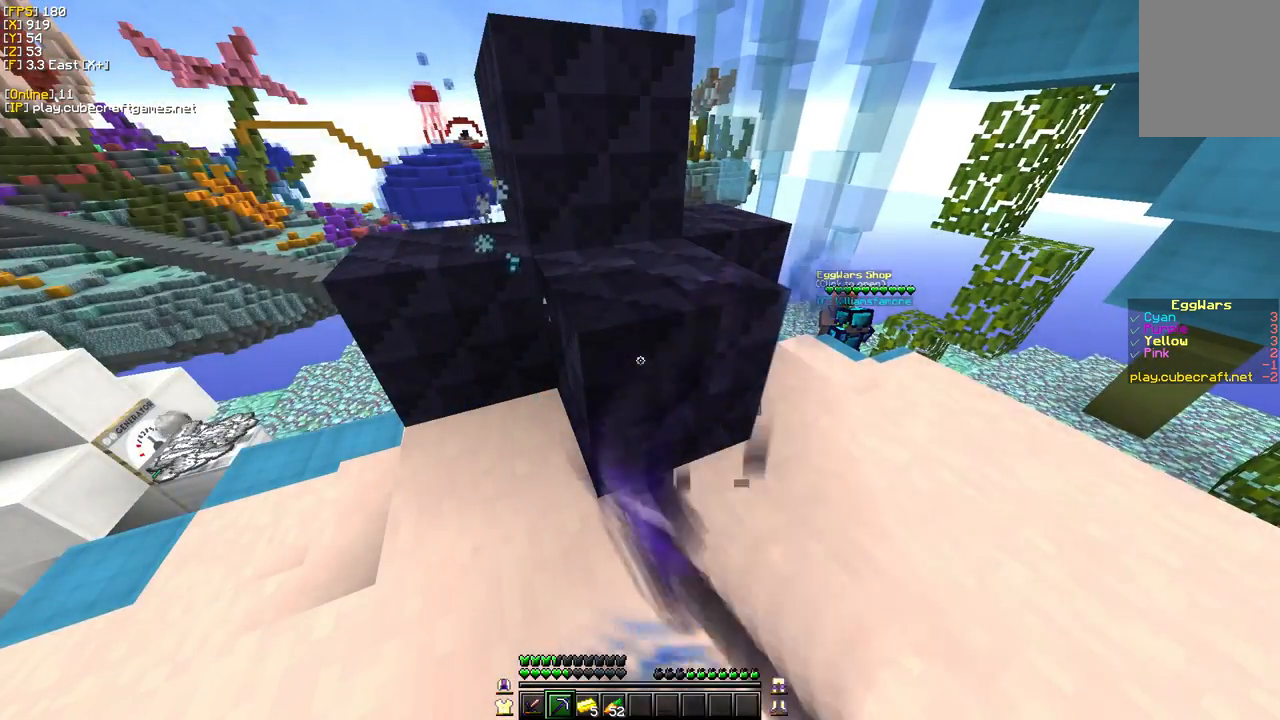
{"keys": [], "mouse": ["left"], "events": [[300, "s", "down"], [500, "s", "up"]]}
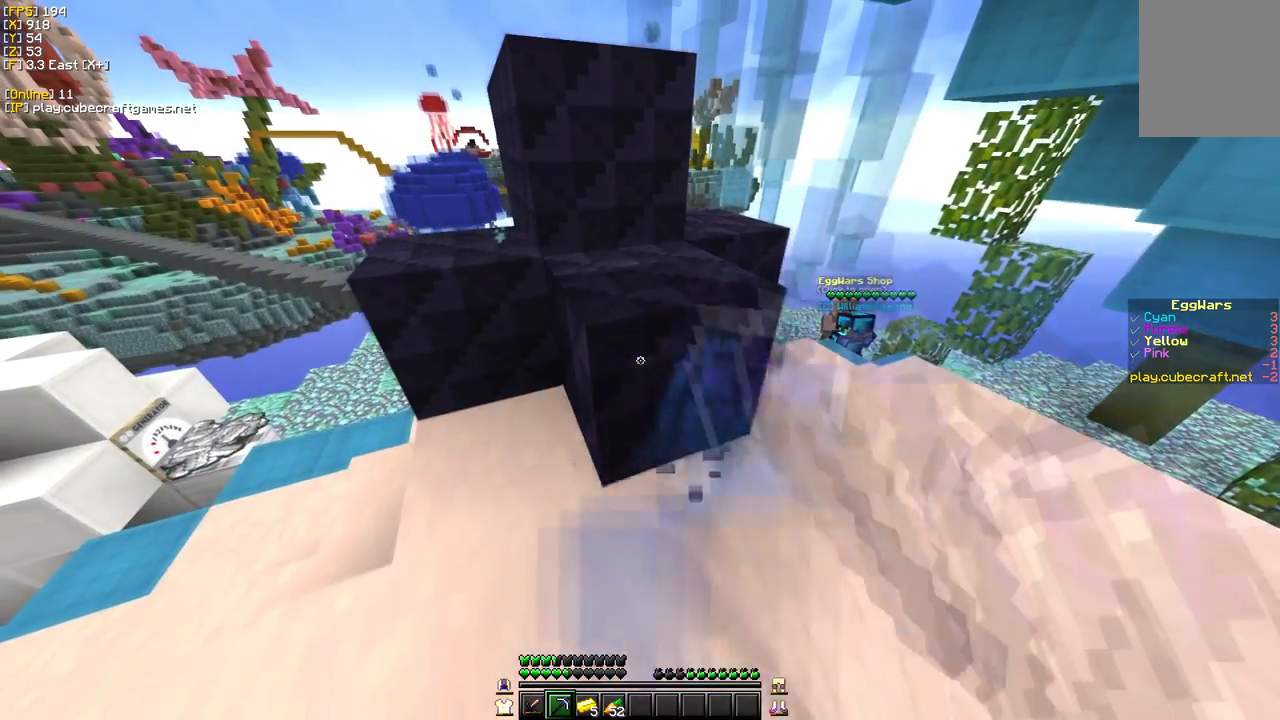
{"keys": [], "mouse": ["left"], "events": []}
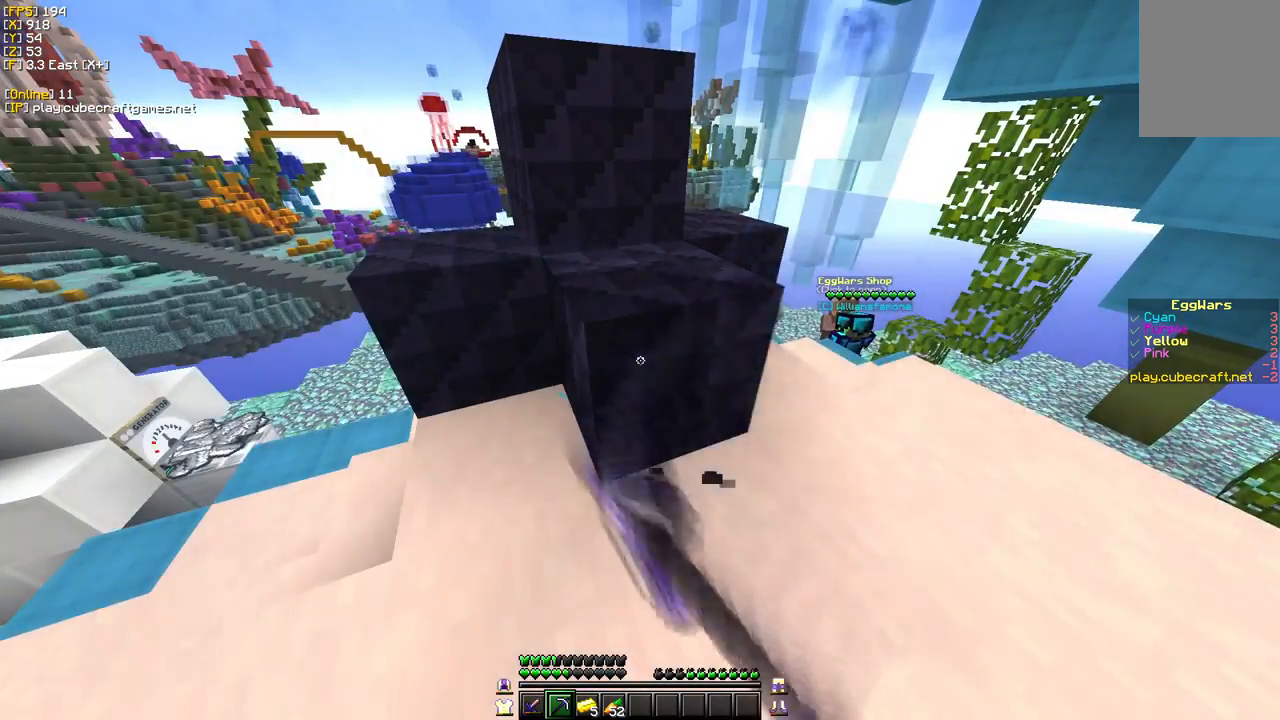
{"keys": [], "mouse": ["left"], "events": []}
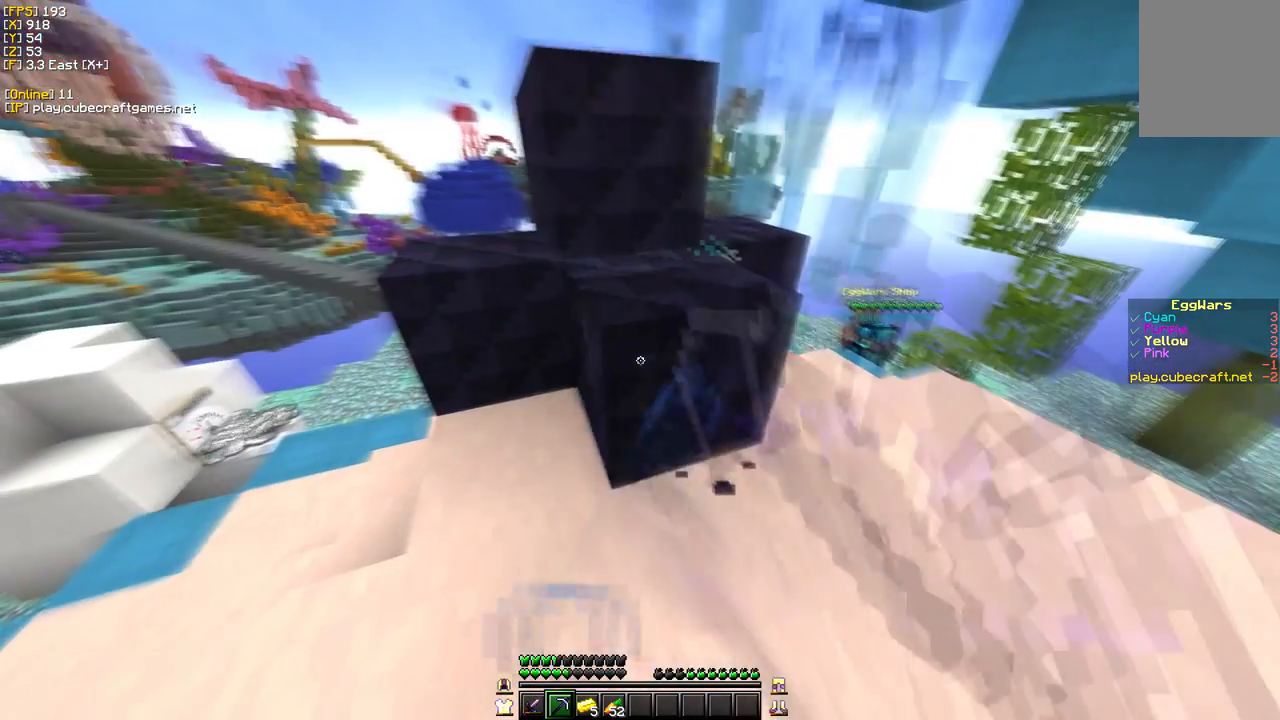
{"keys": [], "mouse": ["left"], "events": [[100, "s", "down"], [267, "s", "up"]]}
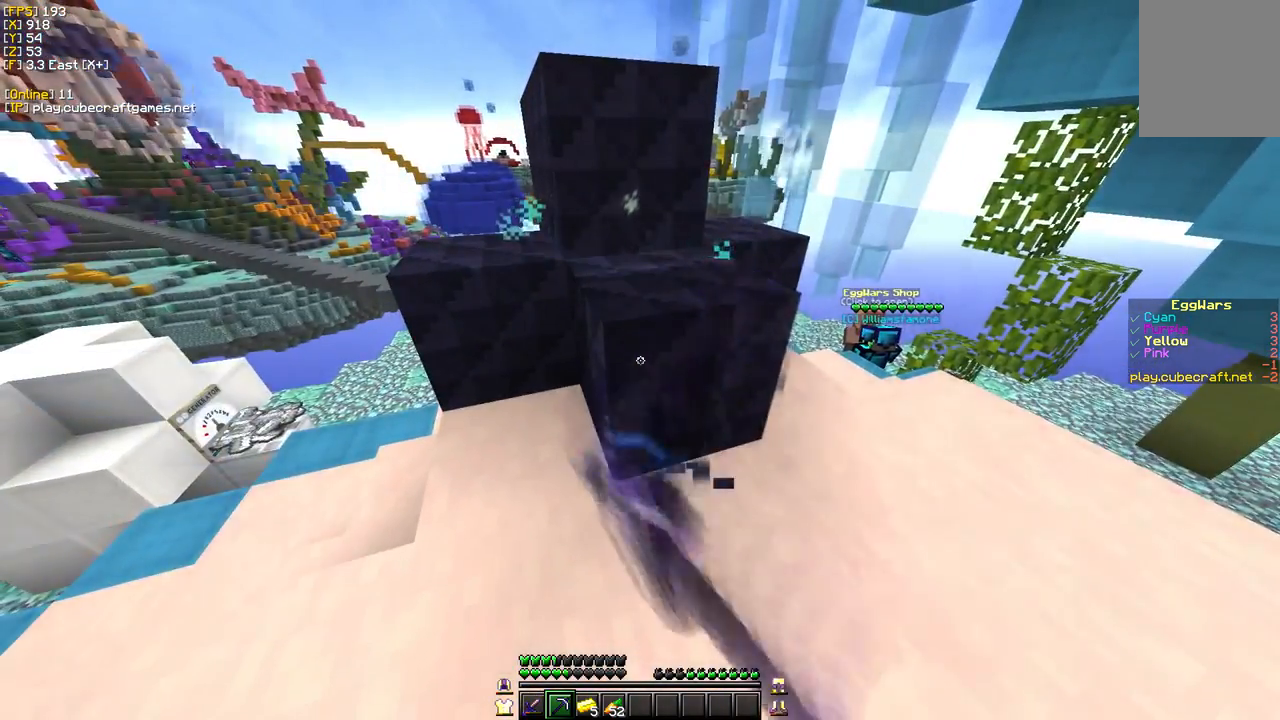
{"keys": [], "mouse": ["left"], "events": []}
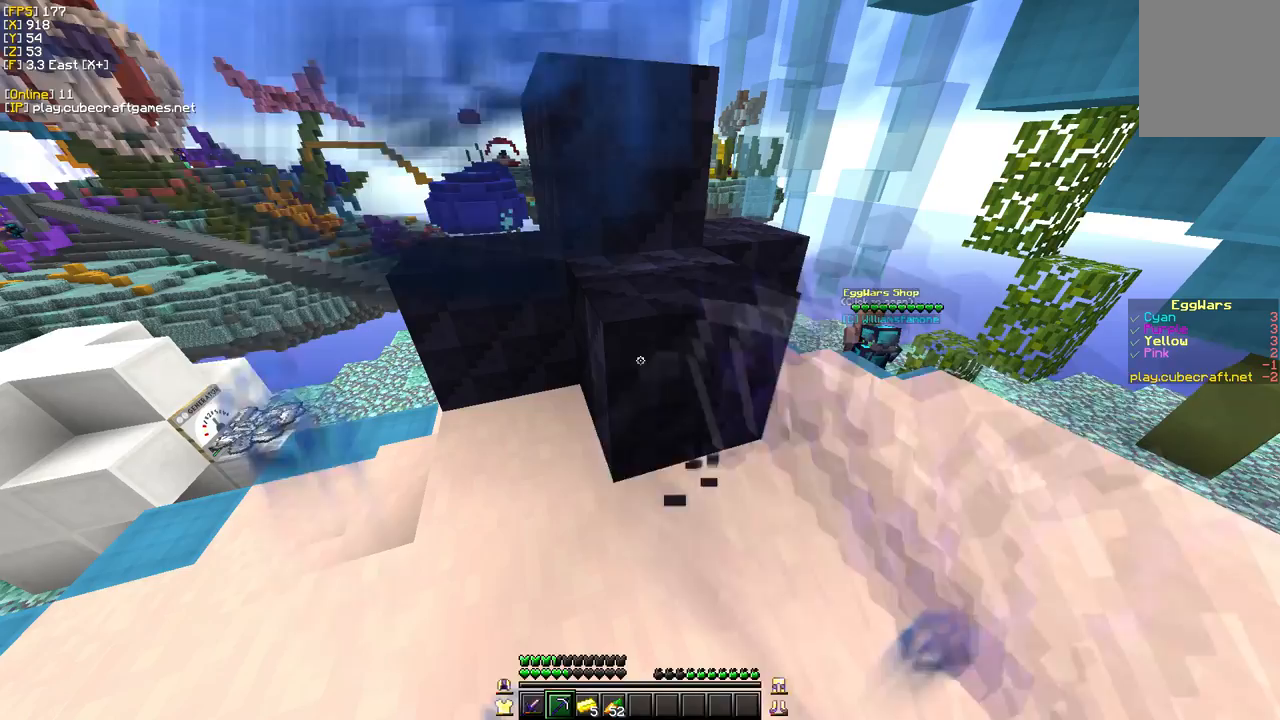
{"keys": [], "mouse": ["left"], "events": []}
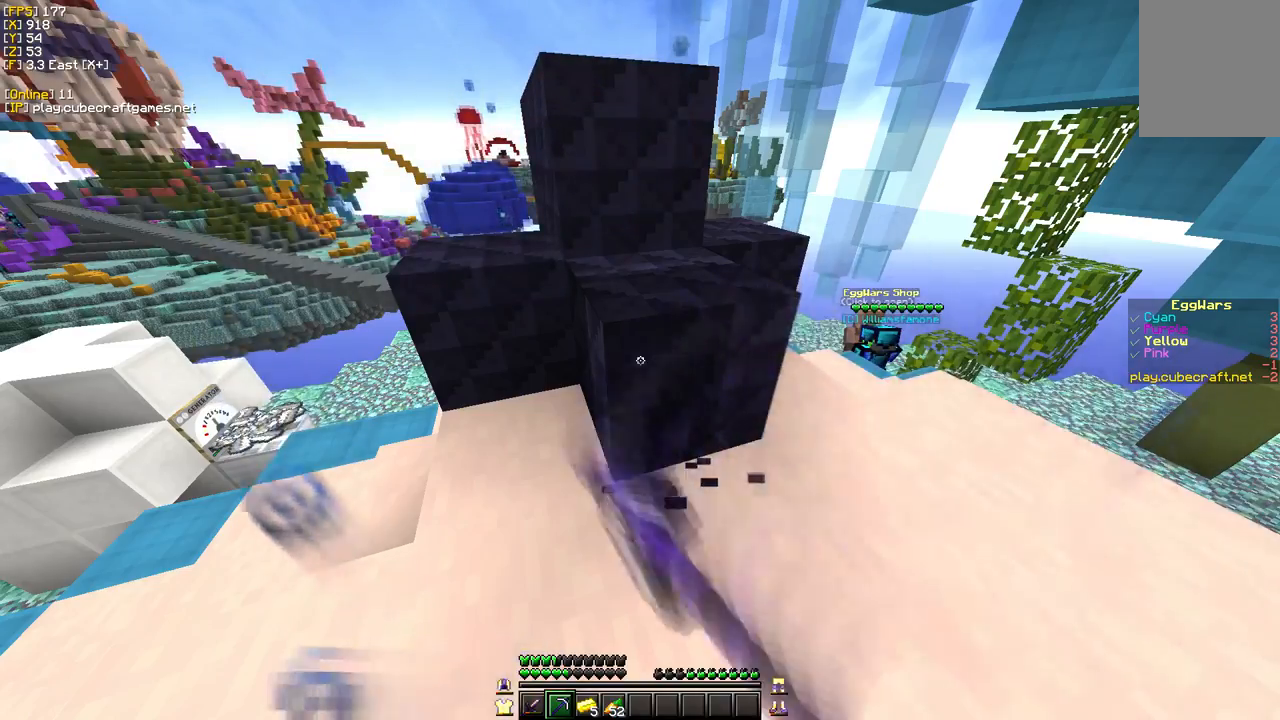
{"keys": [], "mouse": ["left"], "events": []}
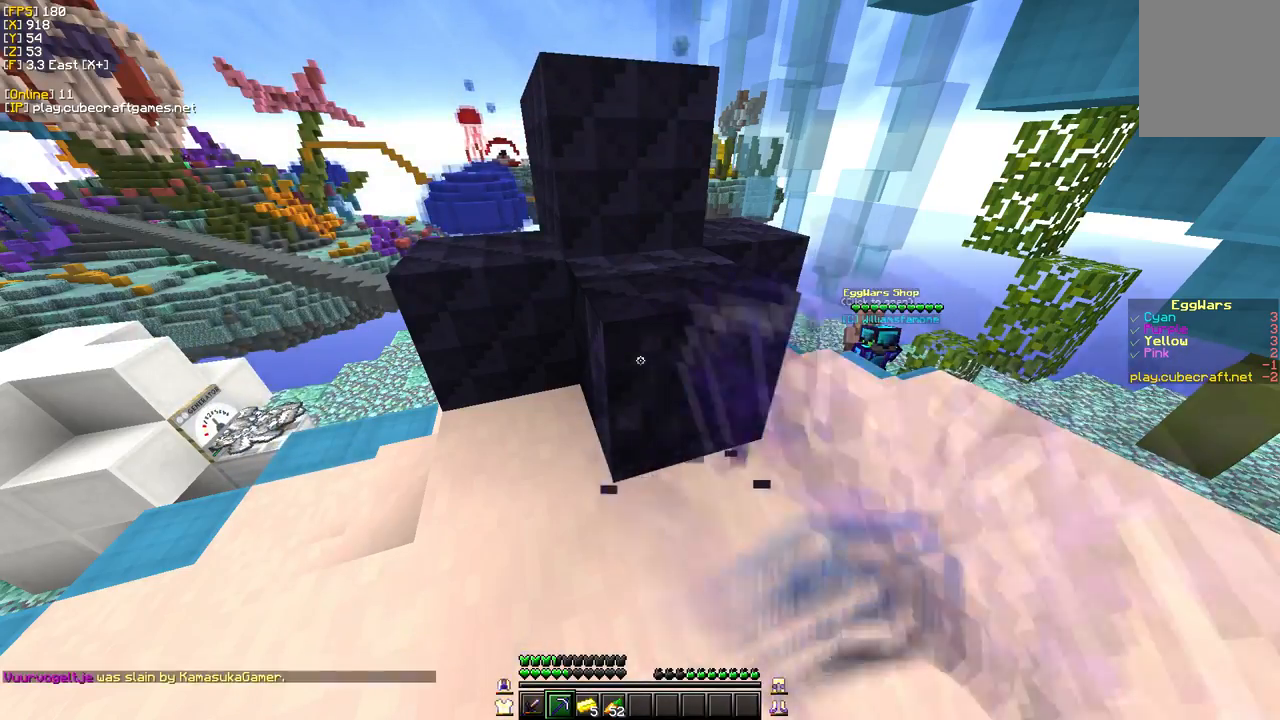
{"keys": [], "mouse": ["left"], "events": []}
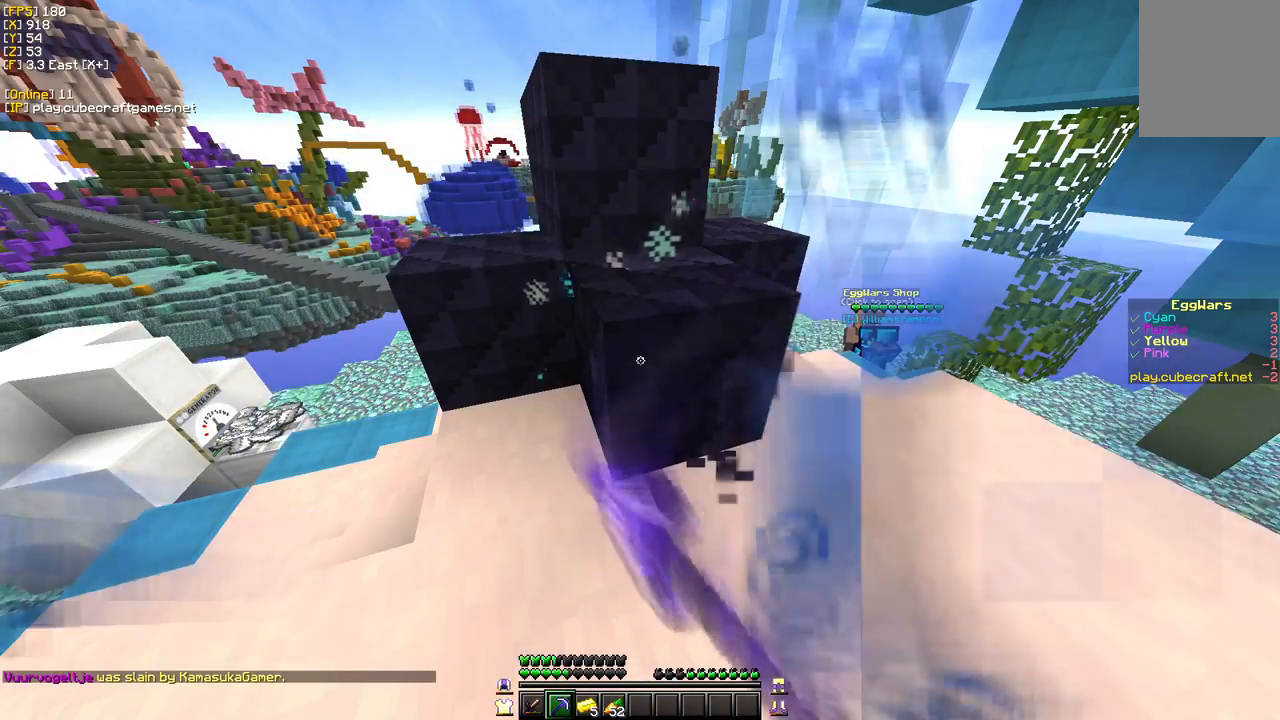
{"keys": [], "mouse": ["left"], "events": []}
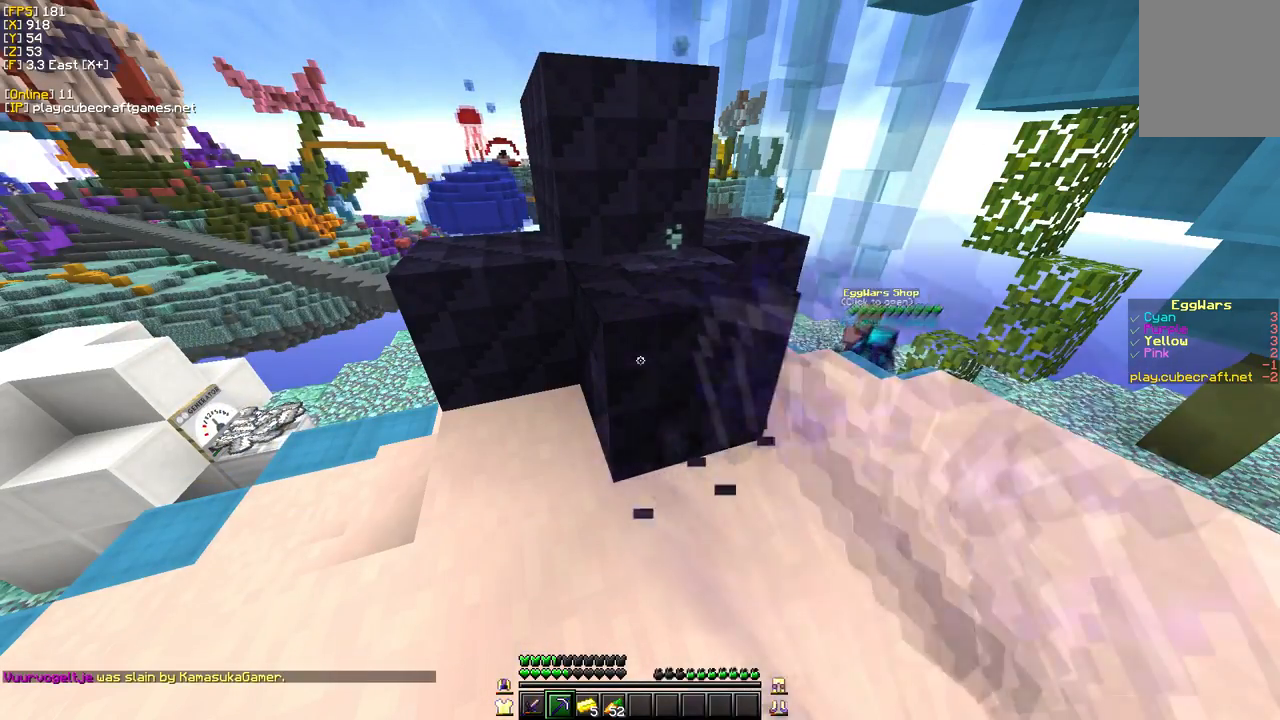
{"keys": [], "mouse": ["left"], "events": []}
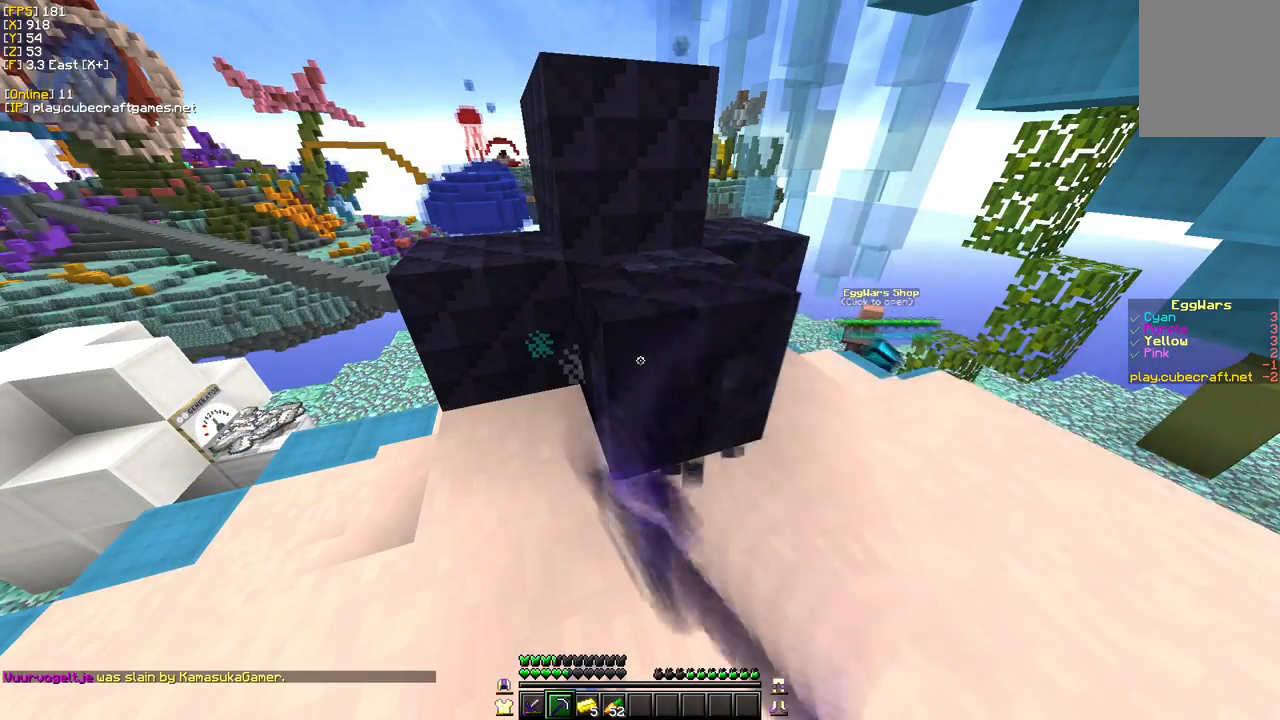
{"keys": [], "mouse": ["left"], "events": []}
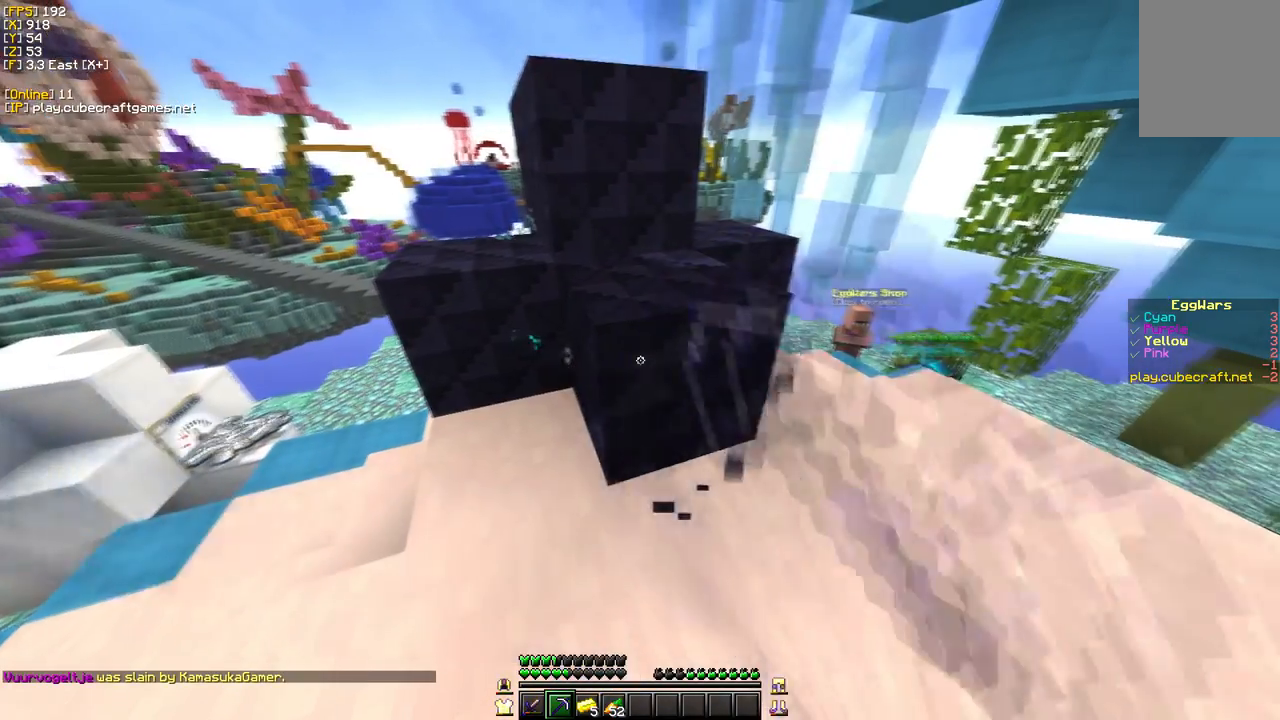
{"keys": ["a"], "mouse": ["left"]}